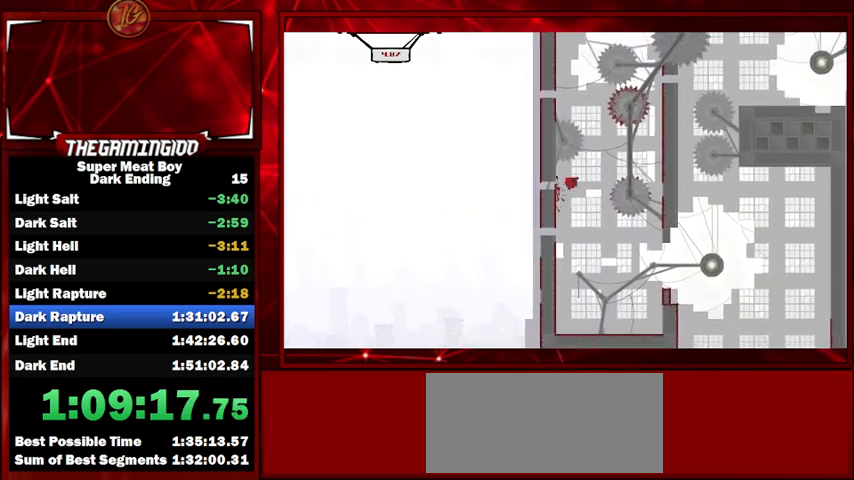
Gameplay with keyboard; each line is a JSON object with the keys held at the frame after it. "events" lists presses ("down") and releases ("up") of "left", "p", "right", "shift" and "space" between this image and that frame as [ms after this image, input, new state], when the widget could be followed in between. No other keys are recorded. Mouse input is not recorded.
{"keys": ["right", "shift"], "events": [[267, "space", "up"]]}
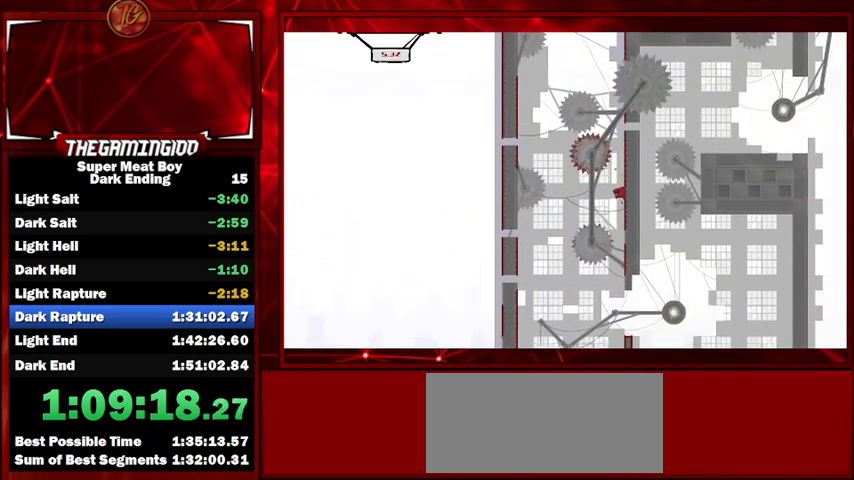
{"keys": ["left", "shift", "space"], "events": [[300, "left", "down"], [300, "right", "up"], [300, "space", "down"]]}
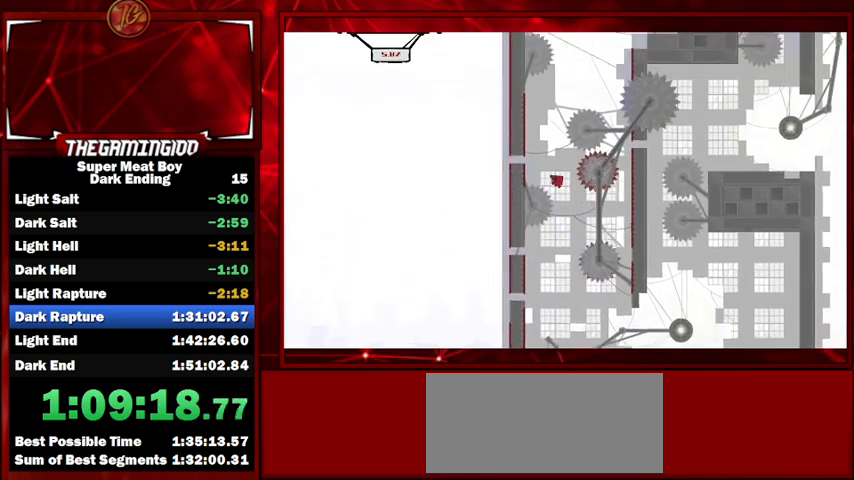
{"keys": ["left", "shift", "space"], "events": [[200, "space", "up"], [300, "space", "down"]]}
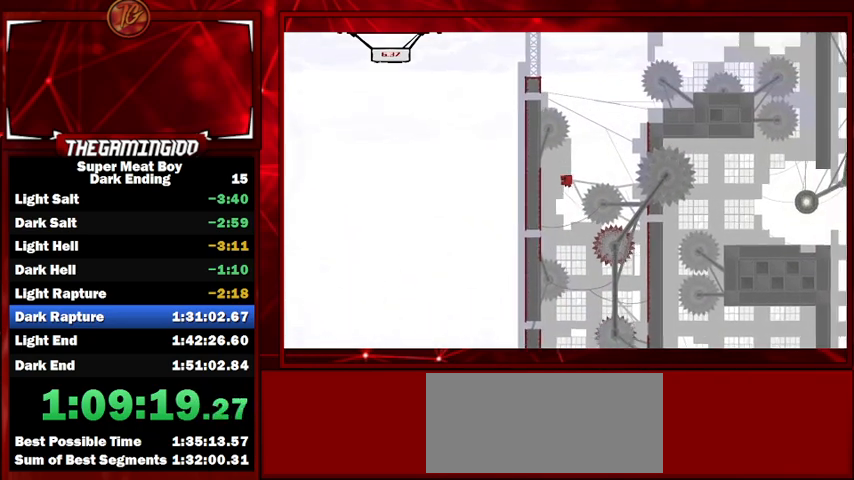
{"keys": ["right", "shift", "space"], "events": [[133, "space", "up"], [300, "right", "down"], [367, "left", "up"], [367, "space", "down"]]}
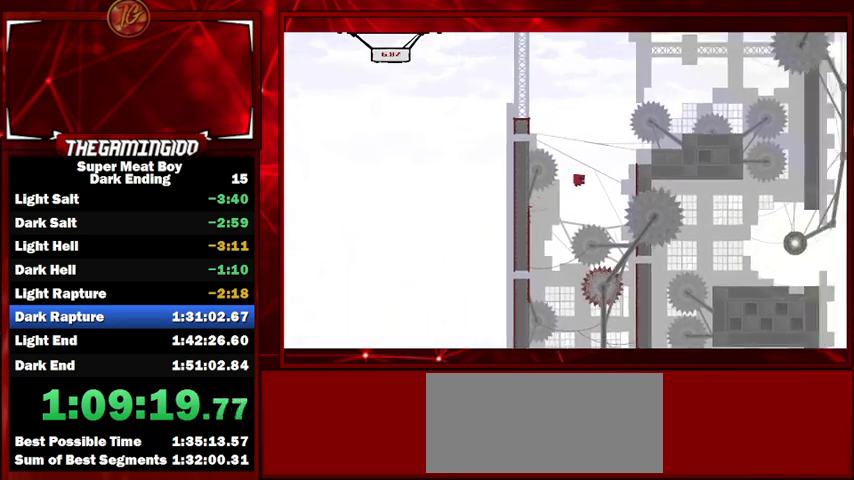
{"keys": ["left", "shift", "space"], "events": [[133, "space", "up"], [233, "space", "down"], [267, "left", "down"], [267, "right", "up"]]}
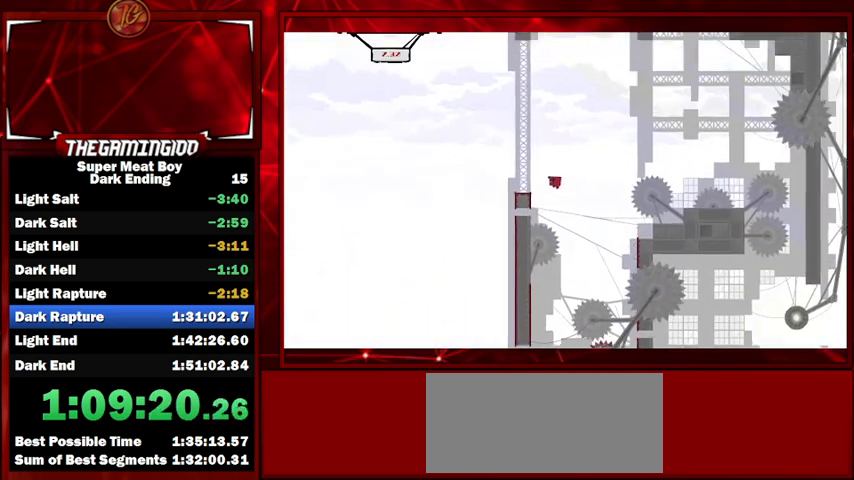
{"keys": ["right", "shift"], "events": [[200, "space", "up"], [267, "left", "up"], [267, "right", "down"]]}
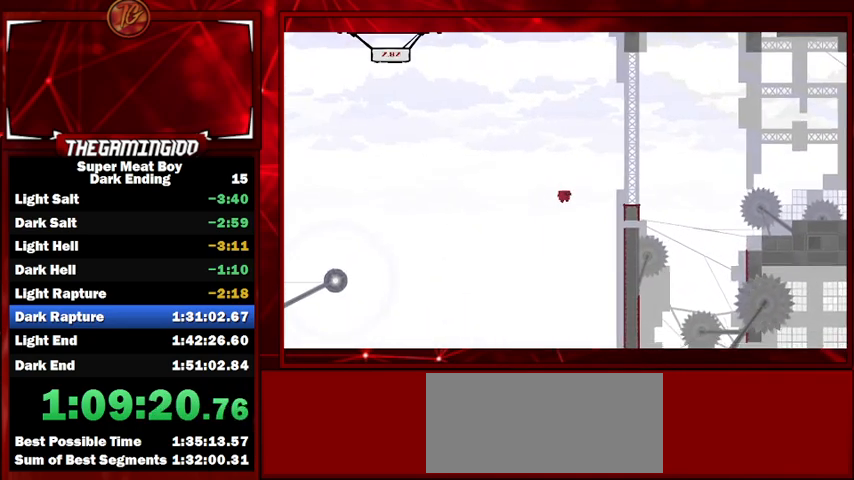
{"keys": ["left", "shift", "space"], "events": [[500, "left", "down"], [500, "right", "up"], [500, "space", "down"]]}
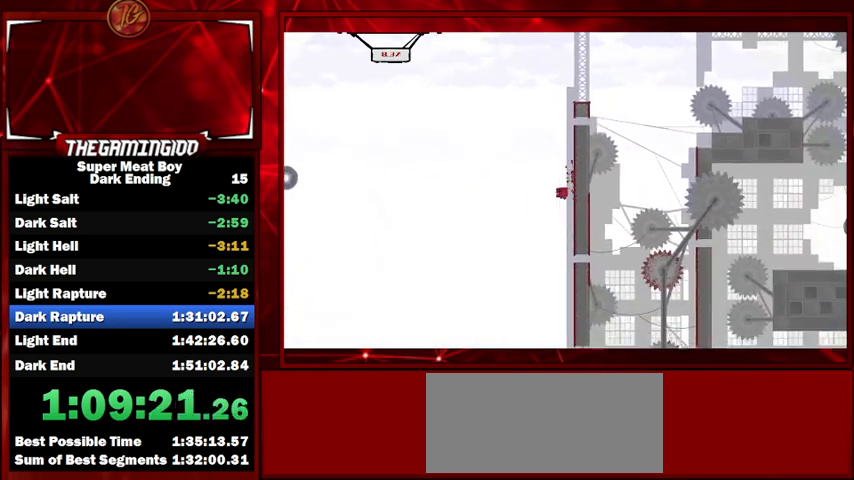
{"keys": ["left", "shift", "space"], "events": []}
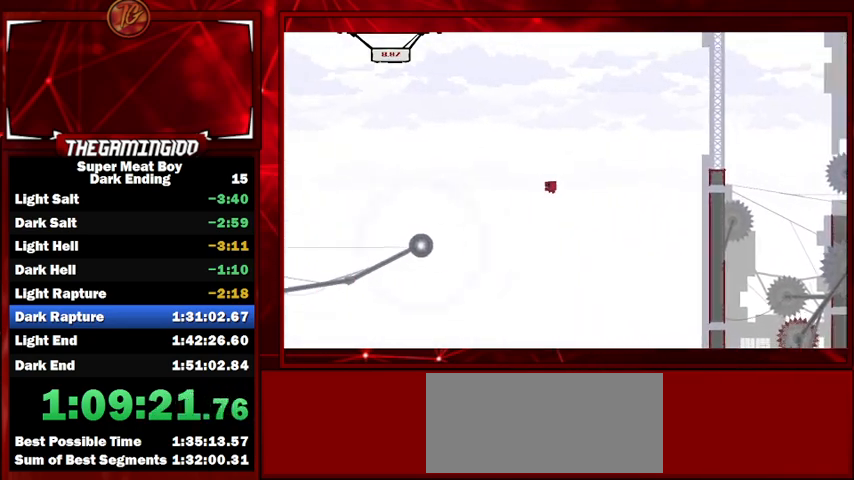
{"keys": ["left", "shift", "space"], "events": []}
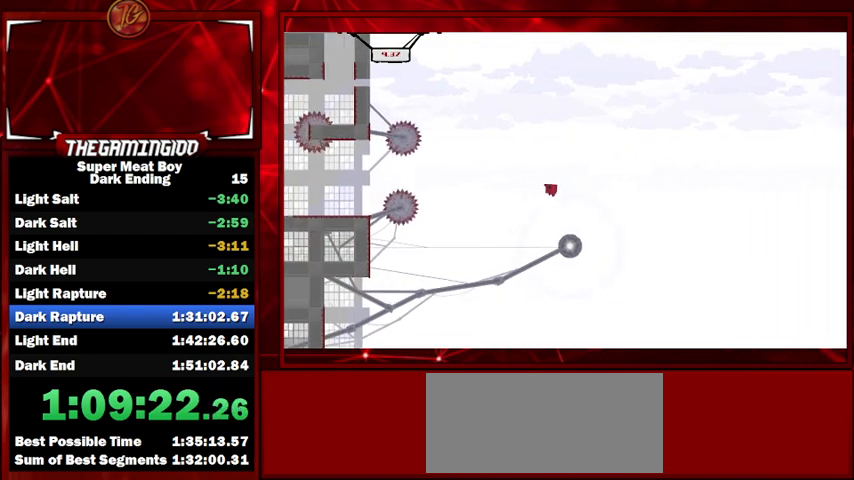
{"keys": ["left", "shift", "space"], "events": []}
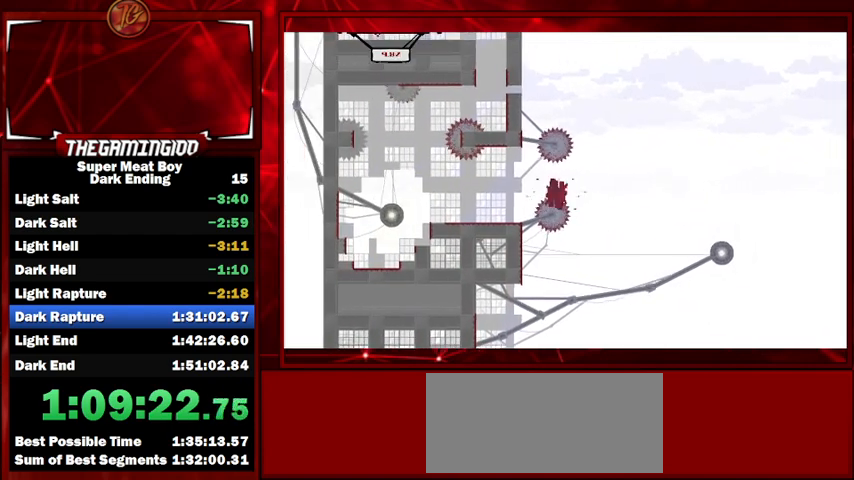
{"keys": ["shift"], "events": [[233, "space", "up"], [300, "left", "up"]]}
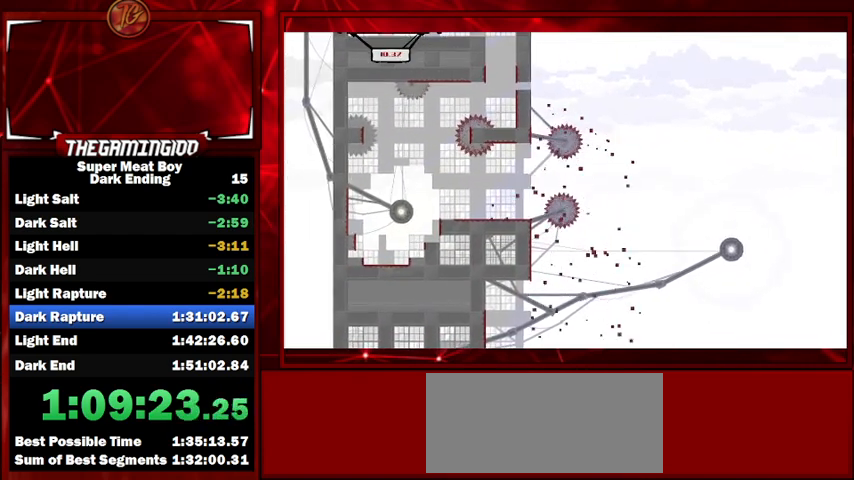
{"keys": ["shift"], "events": []}
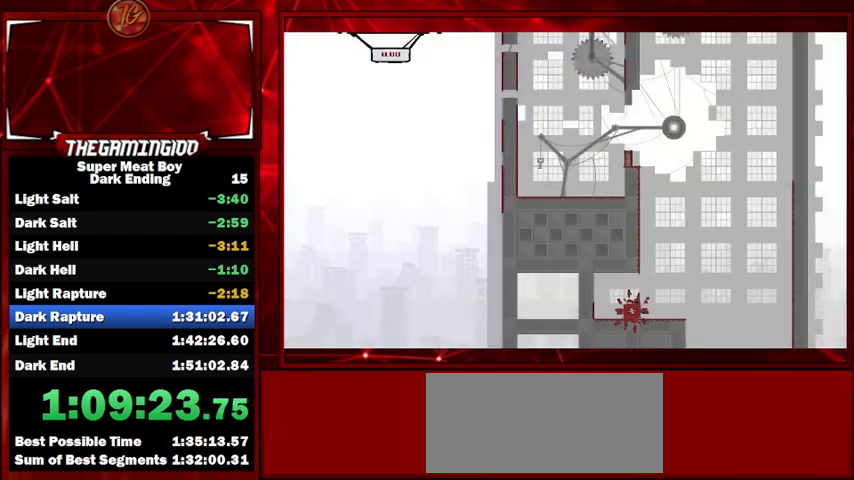
{"keys": ["right", "shift"], "events": [[267, "right", "down"]]}
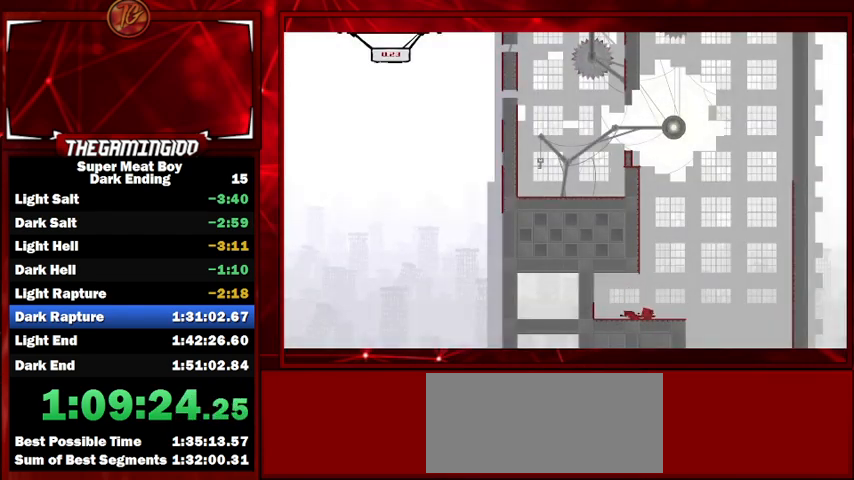
{"keys": ["left", "shift", "space"], "events": [[33, "space", "down"], [100, "left", "down"], [133, "right", "up"]]}
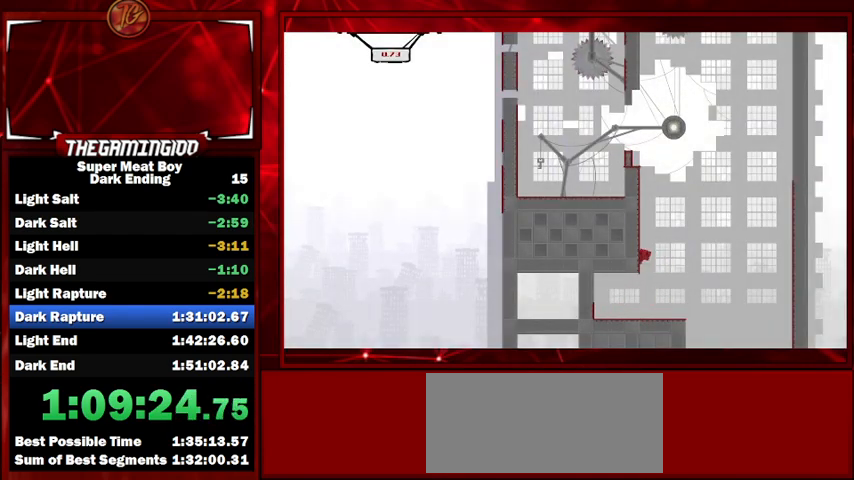
{"keys": ["left", "shift"], "events": [[33, "space", "up"], [67, "space", "down"], [500, "space", "up"]]}
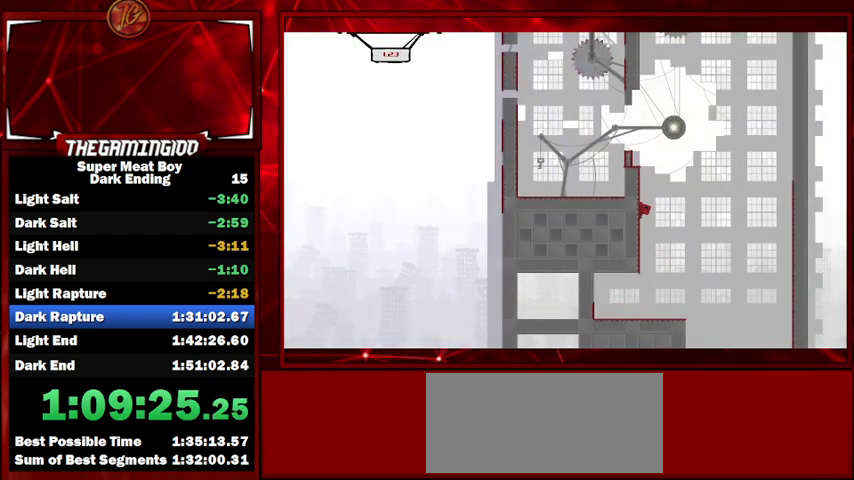
{"keys": ["left", "shift", "space"], "events": [[33, "space", "down"], [367, "space", "up"], [467, "space", "down"]]}
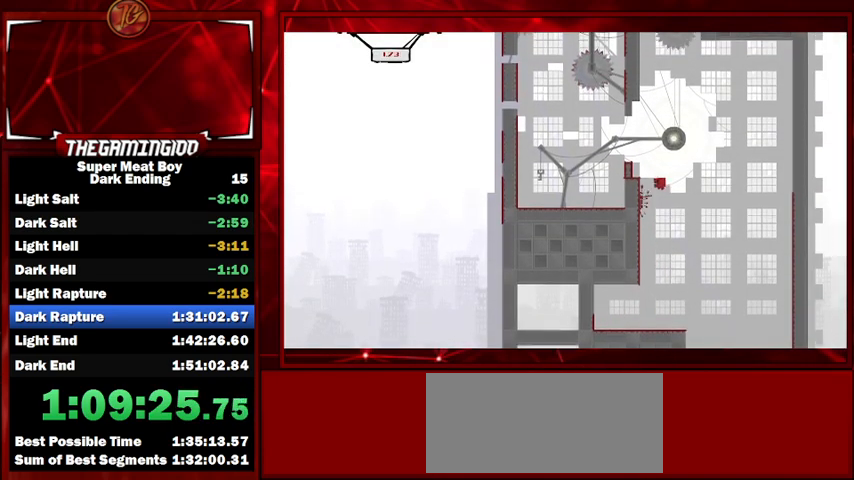
{"keys": ["left", "shift", "space"], "events": [[233, "space", "up"], [267, "space", "down"]]}
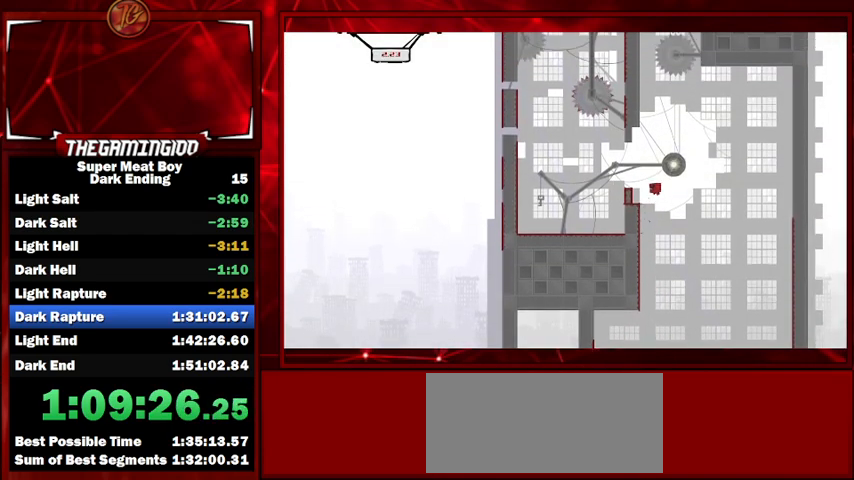
{"keys": ["left", "shift"], "events": [[33, "space", "up"], [100, "space", "down"], [267, "space", "up"]]}
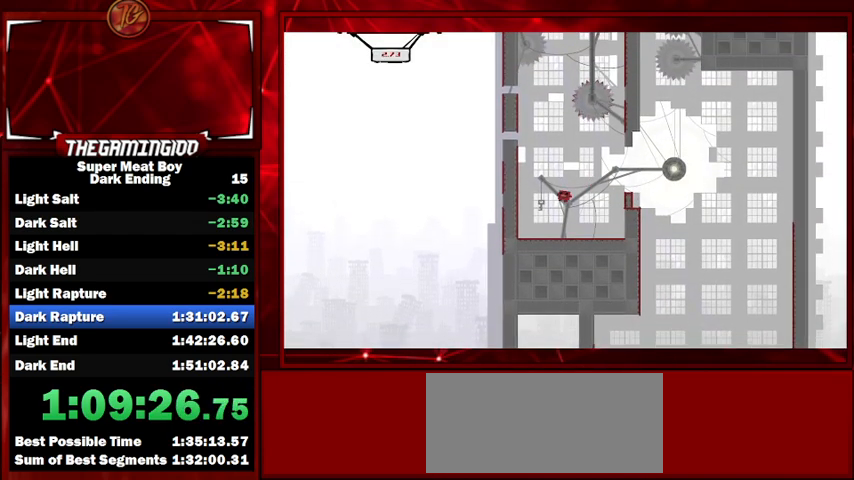
{"keys": ["left", "shift", "space"], "events": [[333, "space", "down"]]}
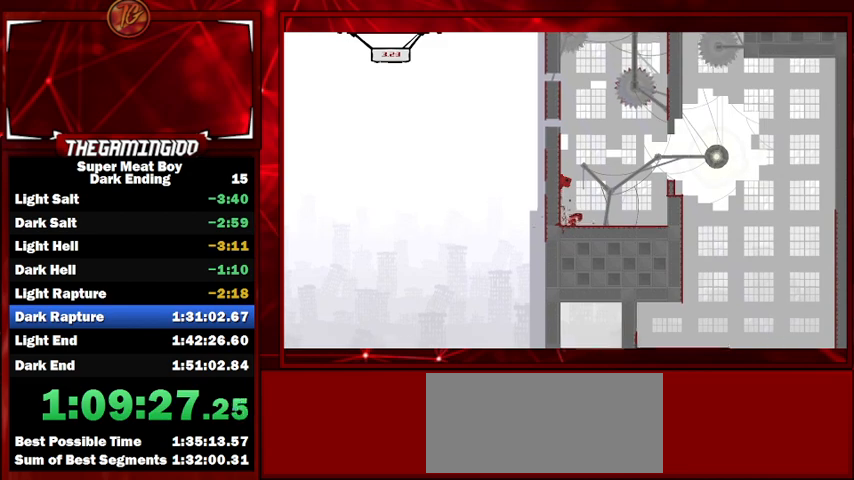
{"keys": ["left", "shift", "space"], "events": [[33, "space", "up"], [133, "space", "down"]]}
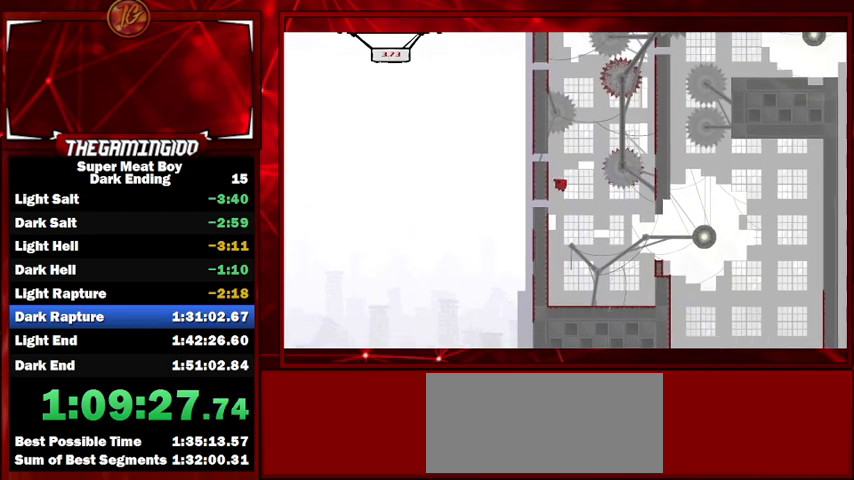
{"keys": ["right", "shift"], "events": [[67, "space", "up"], [167, "right", "down"], [167, "space", "down"], [200, "left", "up"], [433, "space", "up"]]}
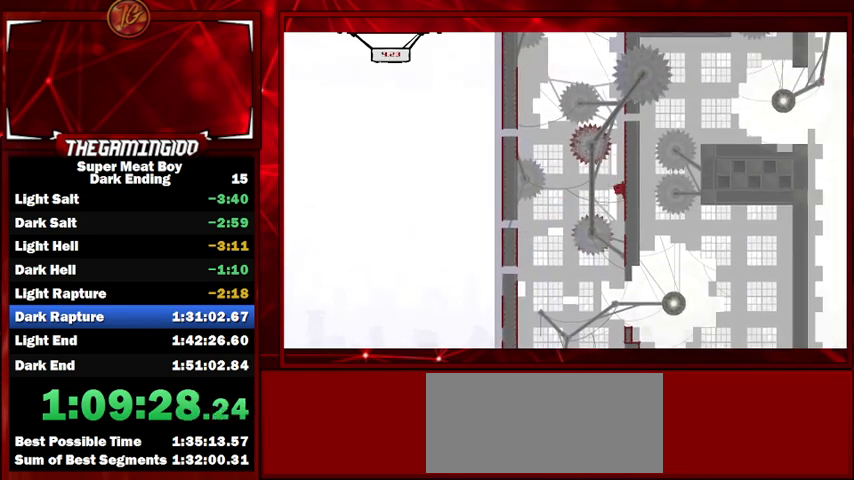
{"keys": ["left", "shift", "space"], "events": [[333, "space", "down"], [367, "left", "down"], [433, "right", "up"]]}
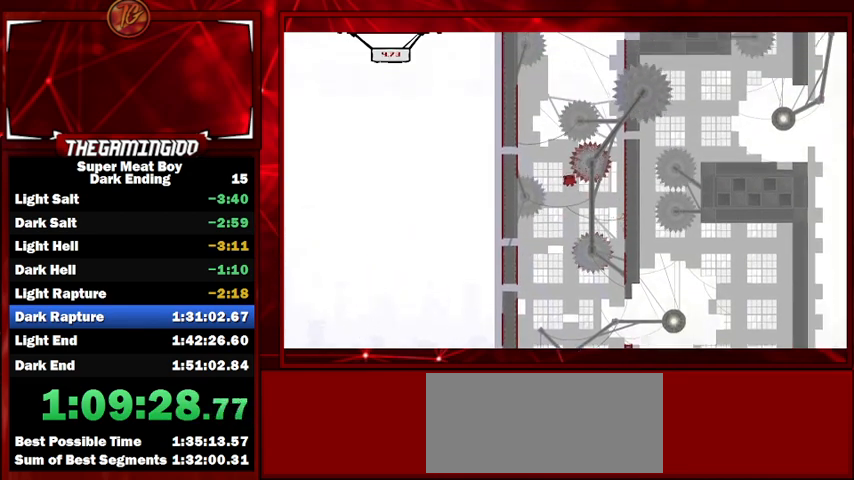
{"keys": ["left", "shift", "space"], "events": []}
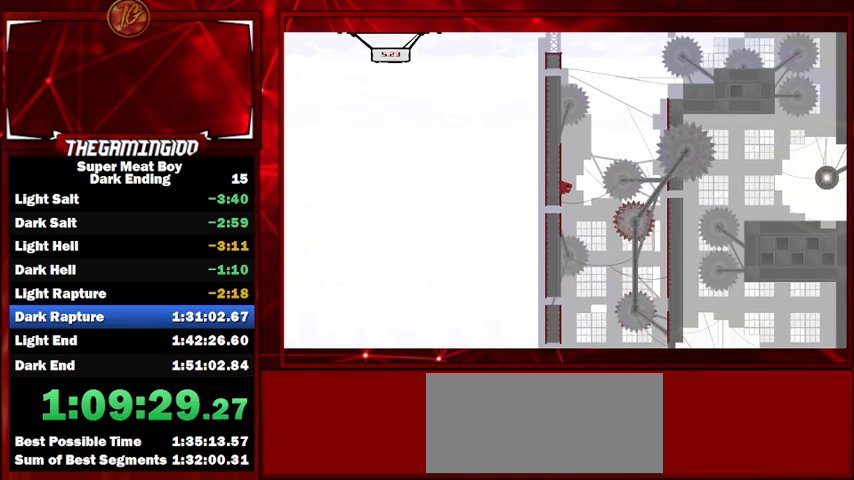
{"keys": ["left", "right", "shift", "space"], "events": [[167, "space", "up"], [200, "left", "up"], [200, "right", "down"], [200, "space", "down"], [433, "left", "down"], [433, "right", "up"], [500, "right", "down"]]}
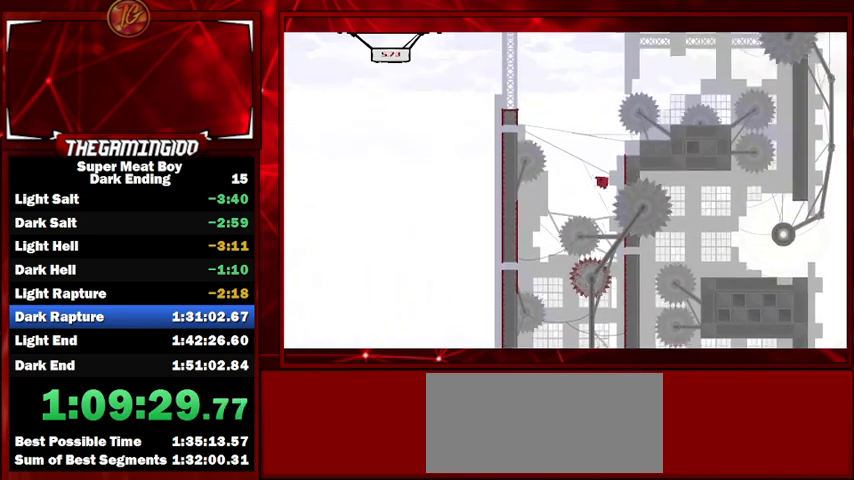
{"keys": ["left", "shift", "space"], "events": [[33, "left", "up"], [267, "left", "down"], [267, "space", "up"], [300, "right", "up"], [300, "space", "down"]]}
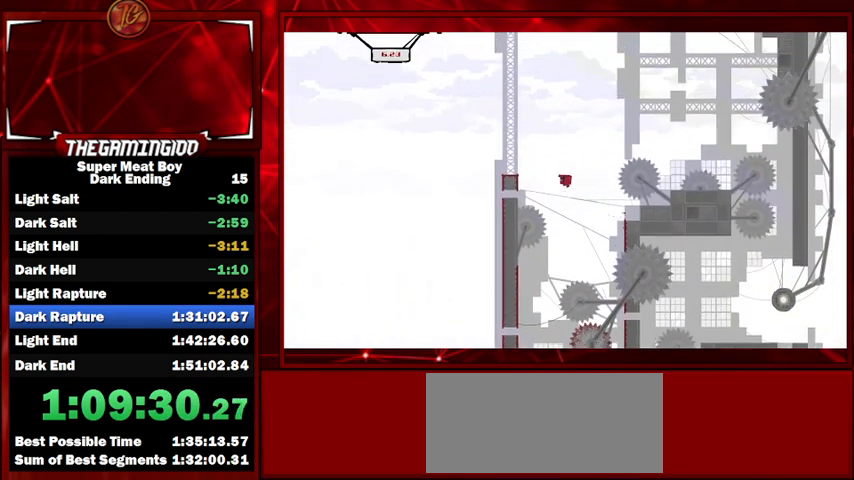
{"keys": ["right", "shift"], "events": [[300, "left", "up"], [300, "right", "down"], [300, "space", "up"]]}
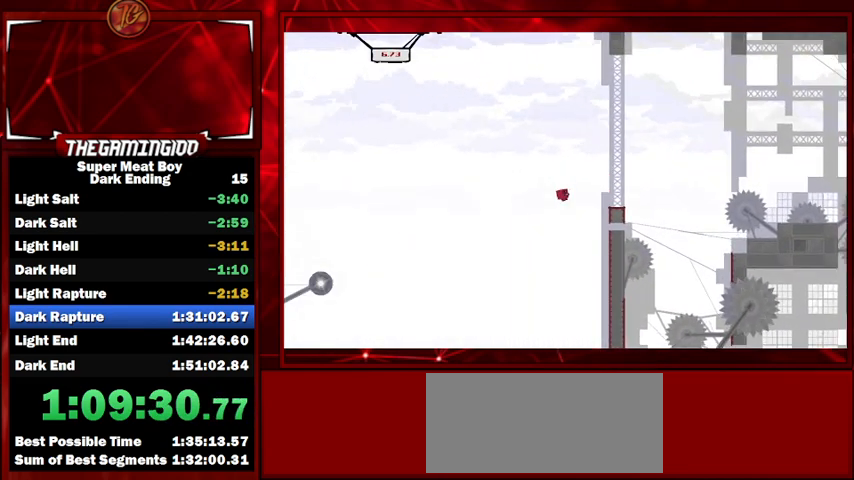
{"keys": ["left", "shift", "space"], "events": [[400, "left", "down"], [400, "right", "up"], [400, "space", "down"]]}
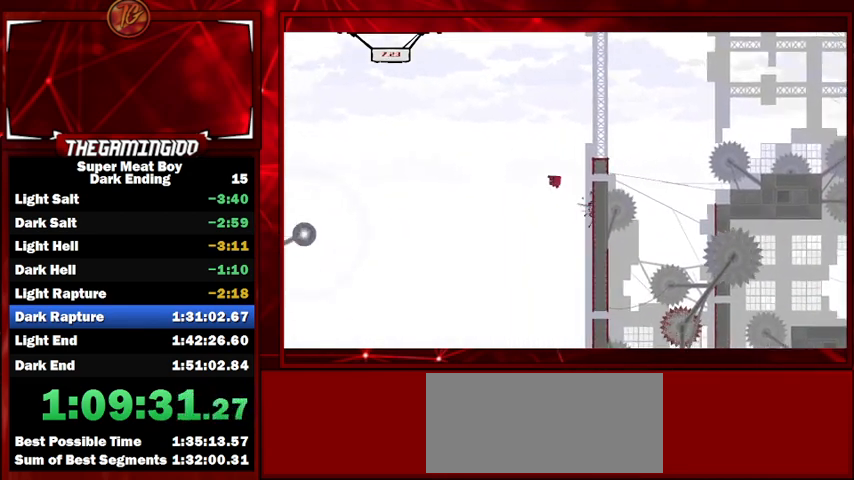
{"keys": ["left", "shift", "space"], "events": []}
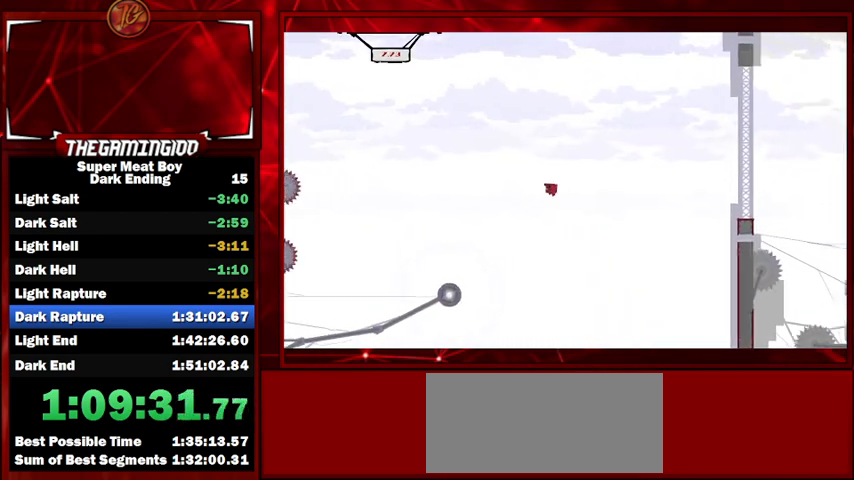
{"keys": ["left", "shift", "space"], "events": [[200, "left", "up"], [200, "right", "down"], [433, "right", "up"], [467, "left", "down"]]}